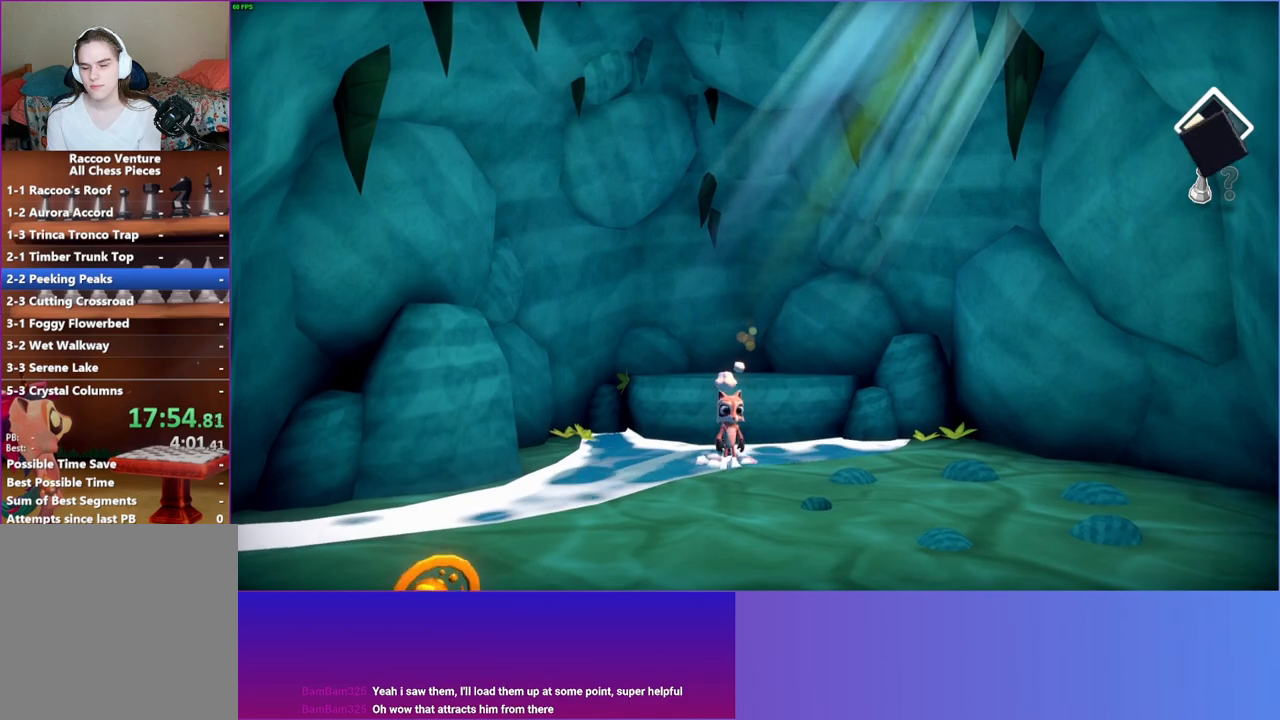
Gameplay with a controller (Xbox layout); each line is a JSON object with the inputs held at the frame after it. "events" lists button and stick changes between this image and that frame as [ms after this image, input, new state], when the widget could be followed in between. Not read: L3 R3.
{"buttons": [], "left_stick": "down", "right_stick": "center", "events": [[317, "Y", "down"], [450, "Y", "up"]]}
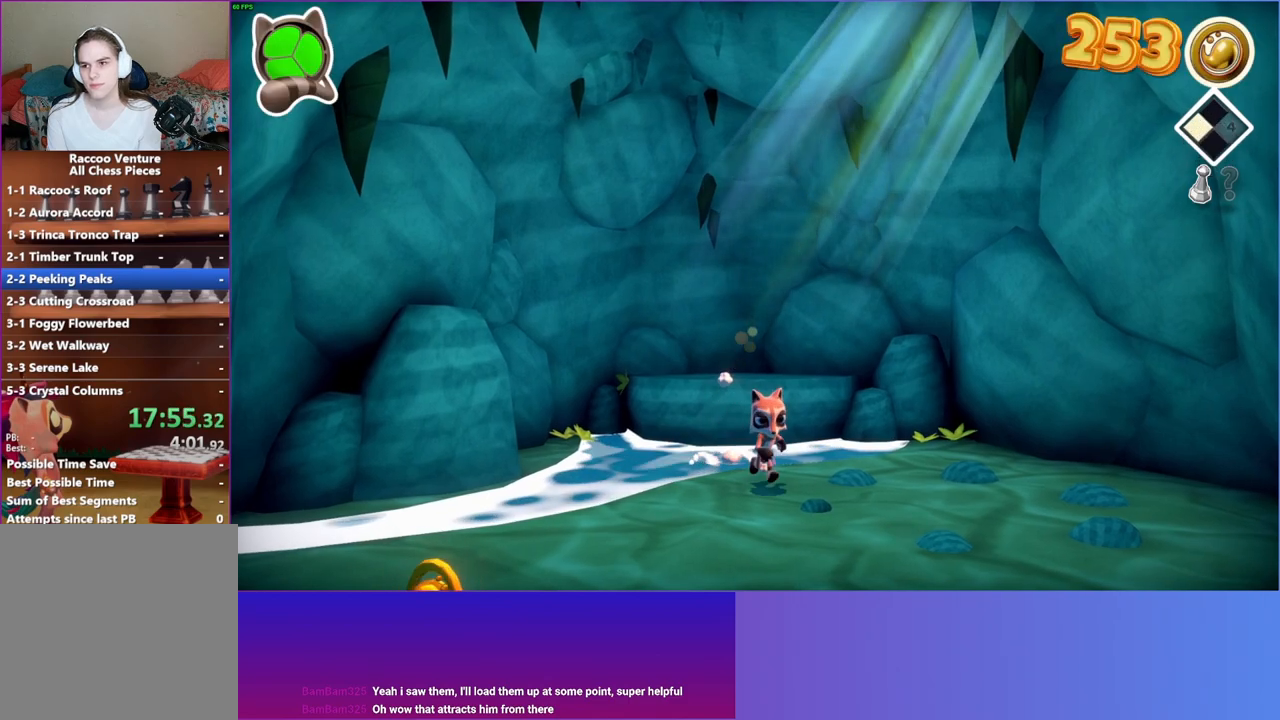
{"buttons": [], "left_stick": "down", "right_stick": "center", "events": []}
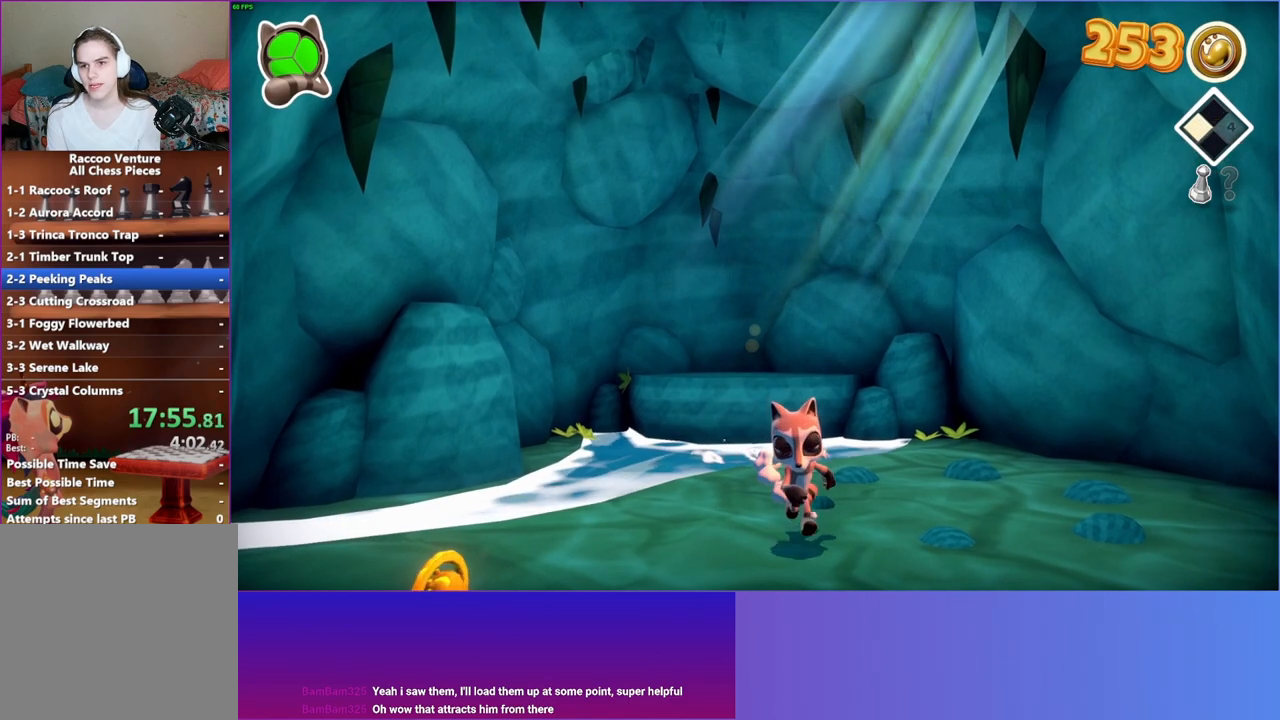
{"buttons": [], "left_stick": "down", "right_stick": "center", "events": []}
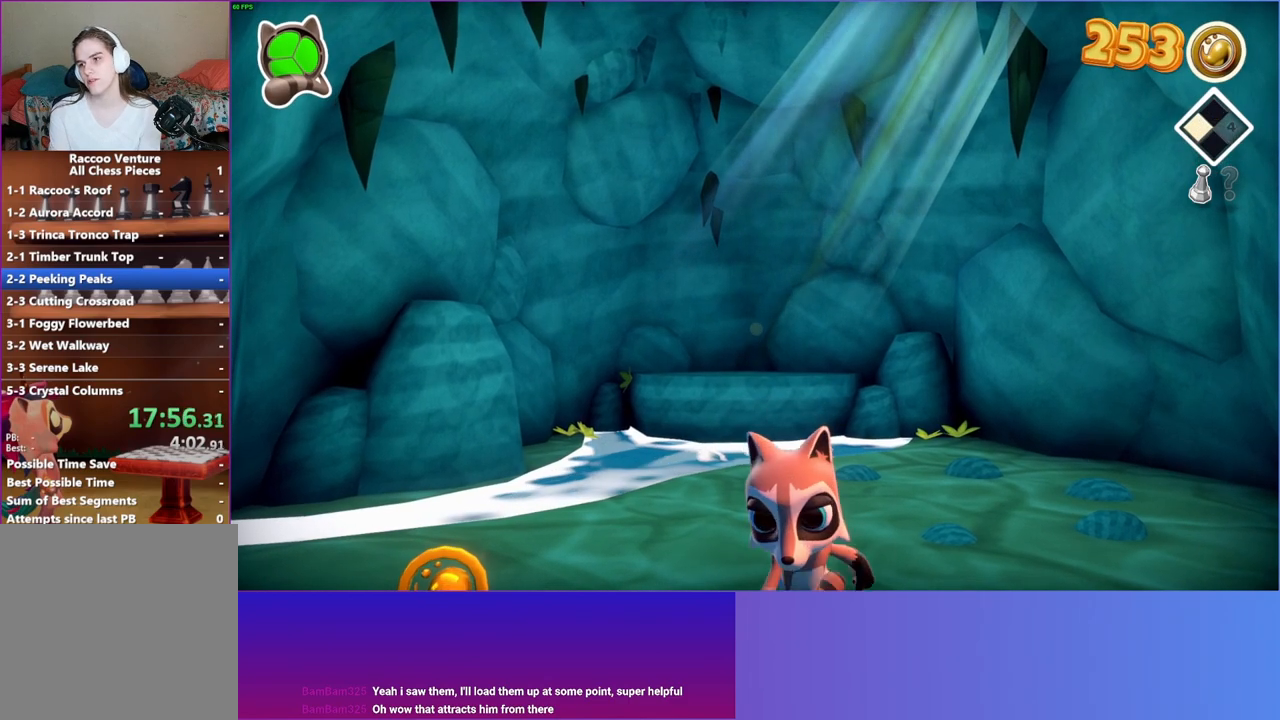
{"buttons": [], "left_stick": "down", "right_stick": "center", "events": []}
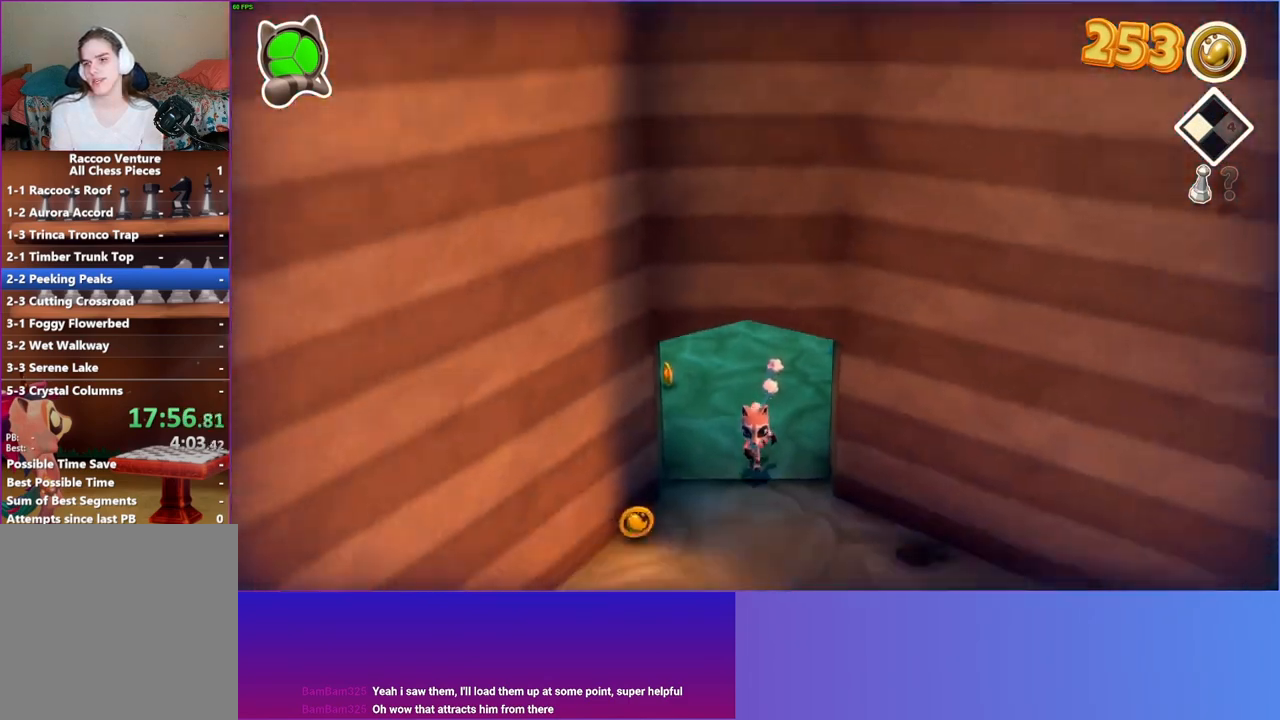
{"buttons": [], "left_stick": "down-right", "right_stick": "center", "events": [[317, "left_stick", "down-right"]]}
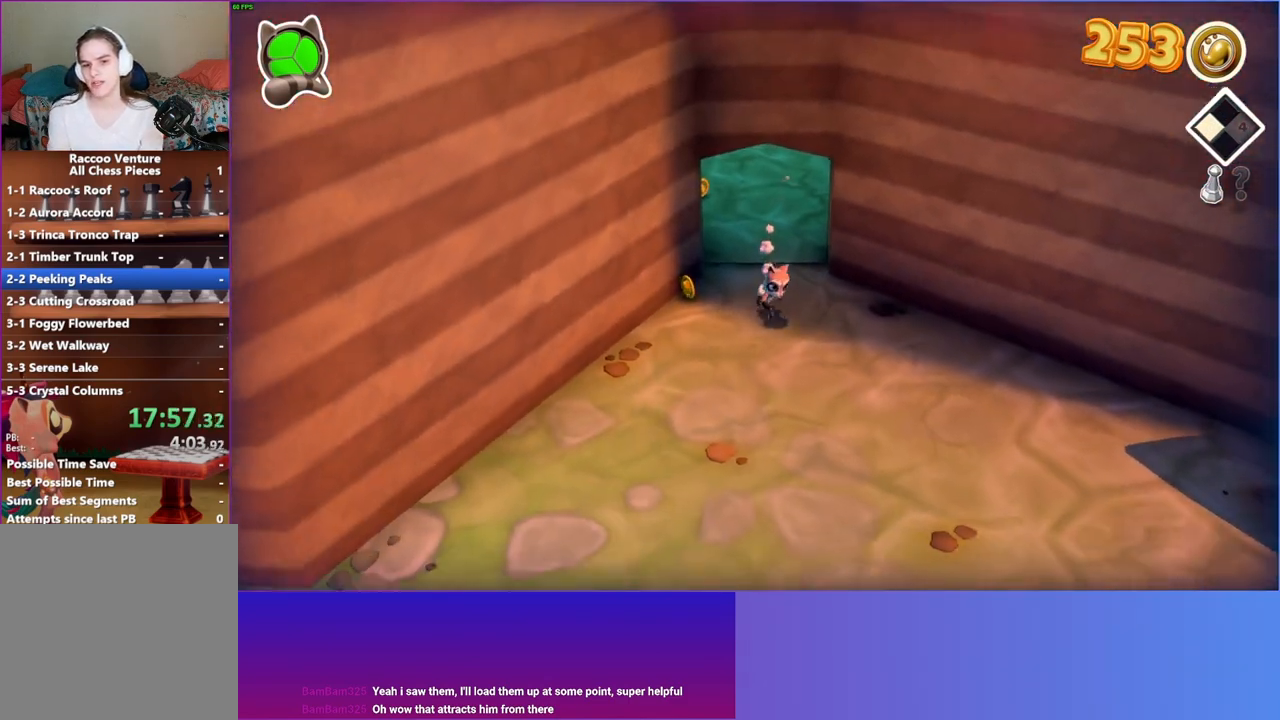
{"buttons": [], "left_stick": "down-right", "right_stick": "center", "events": [[217, "Y", "down"], [350, "Y", "up"]]}
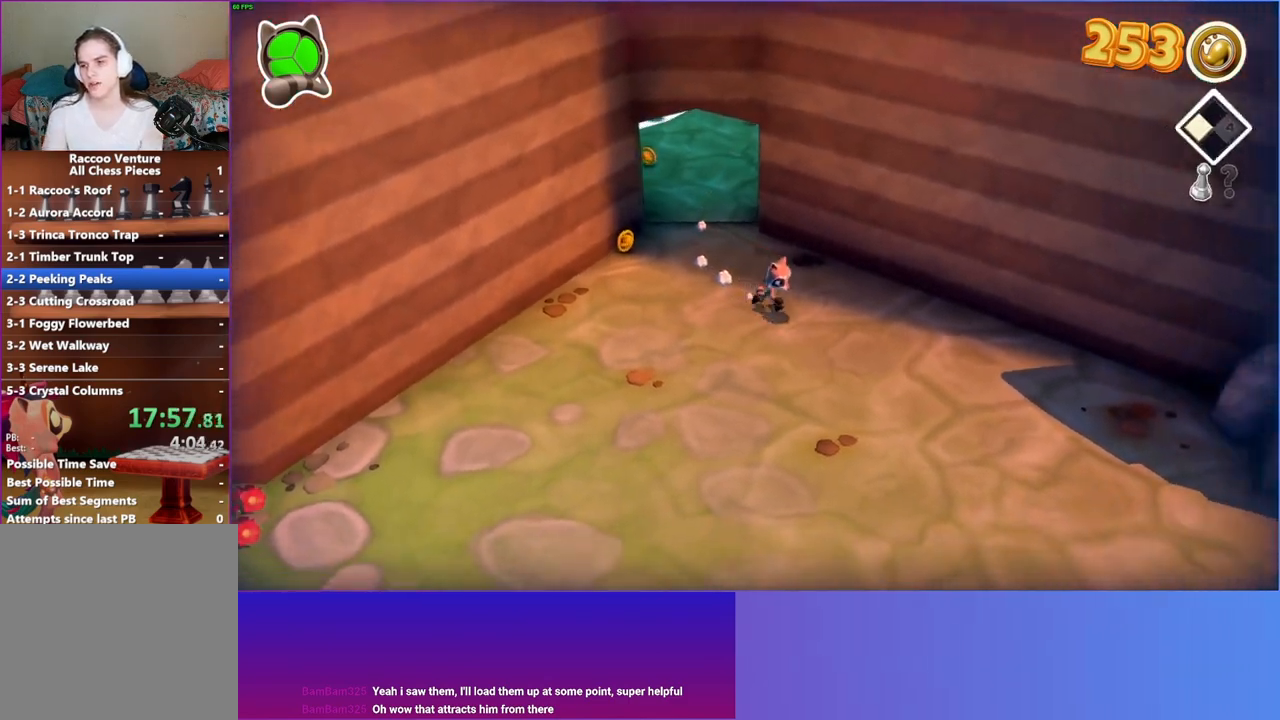
{"buttons": [], "left_stick": "down-right", "right_stick": "center", "events": []}
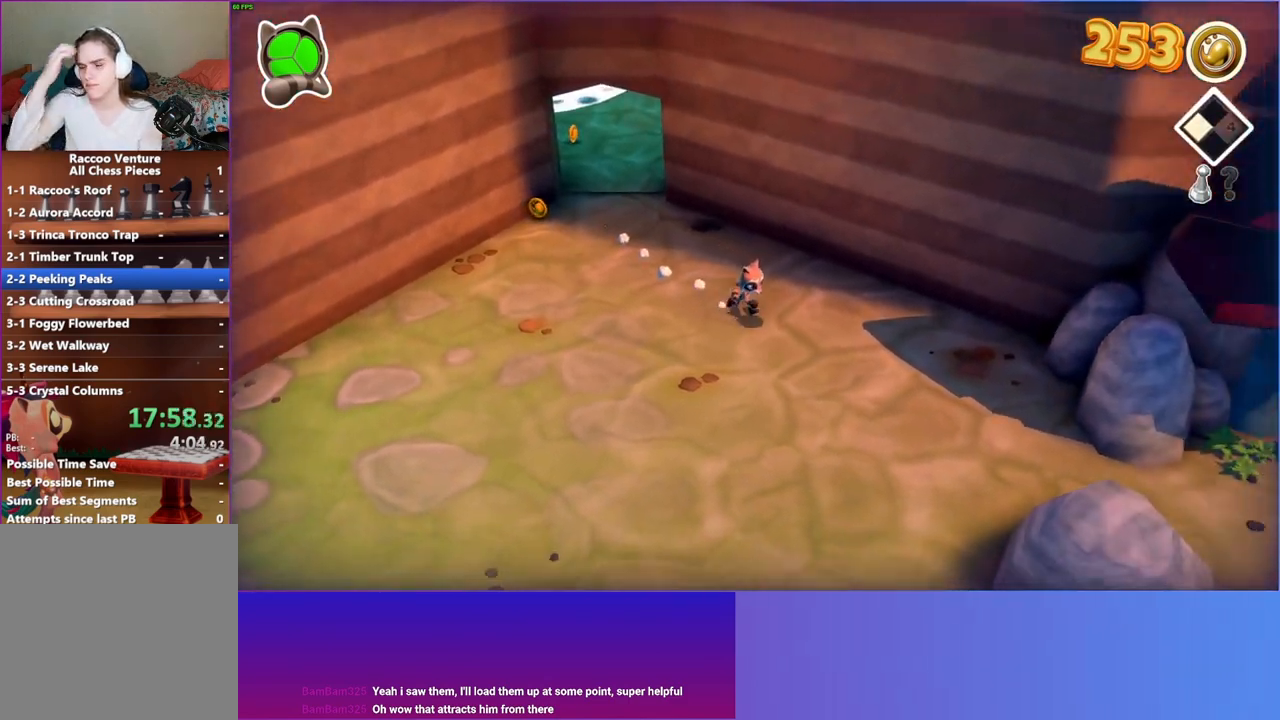
{"buttons": [], "left_stick": "down-right", "right_stick": "center", "events": []}
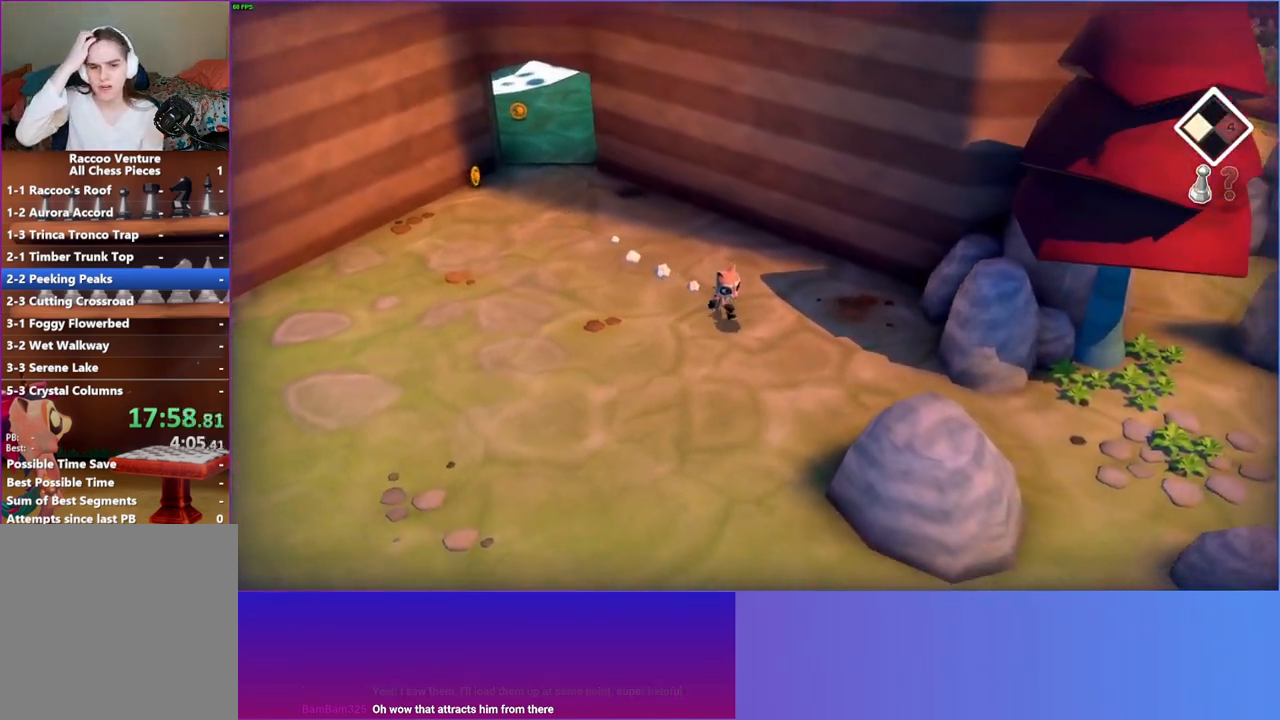
{"buttons": [], "left_stick": "right", "right_stick": "center", "events": [[500, "left_stick", "right"]]}
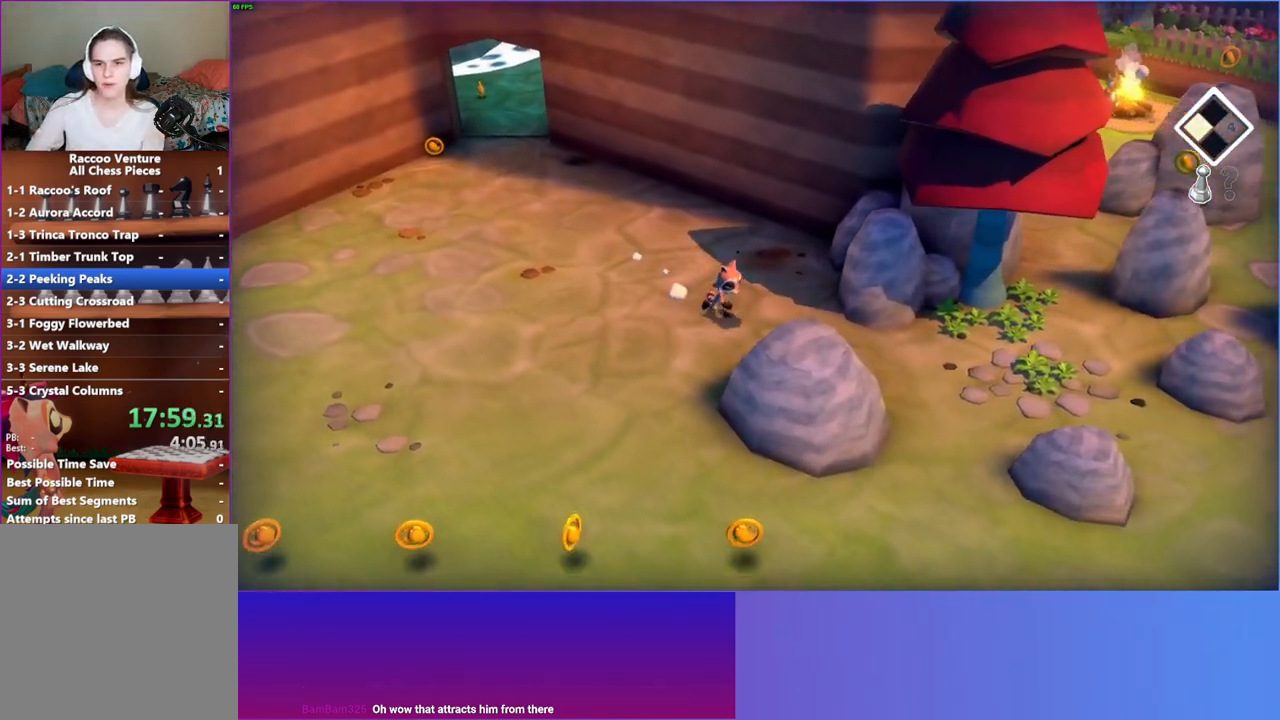
{"buttons": [], "left_stick": "right", "right_stick": "center", "events": []}
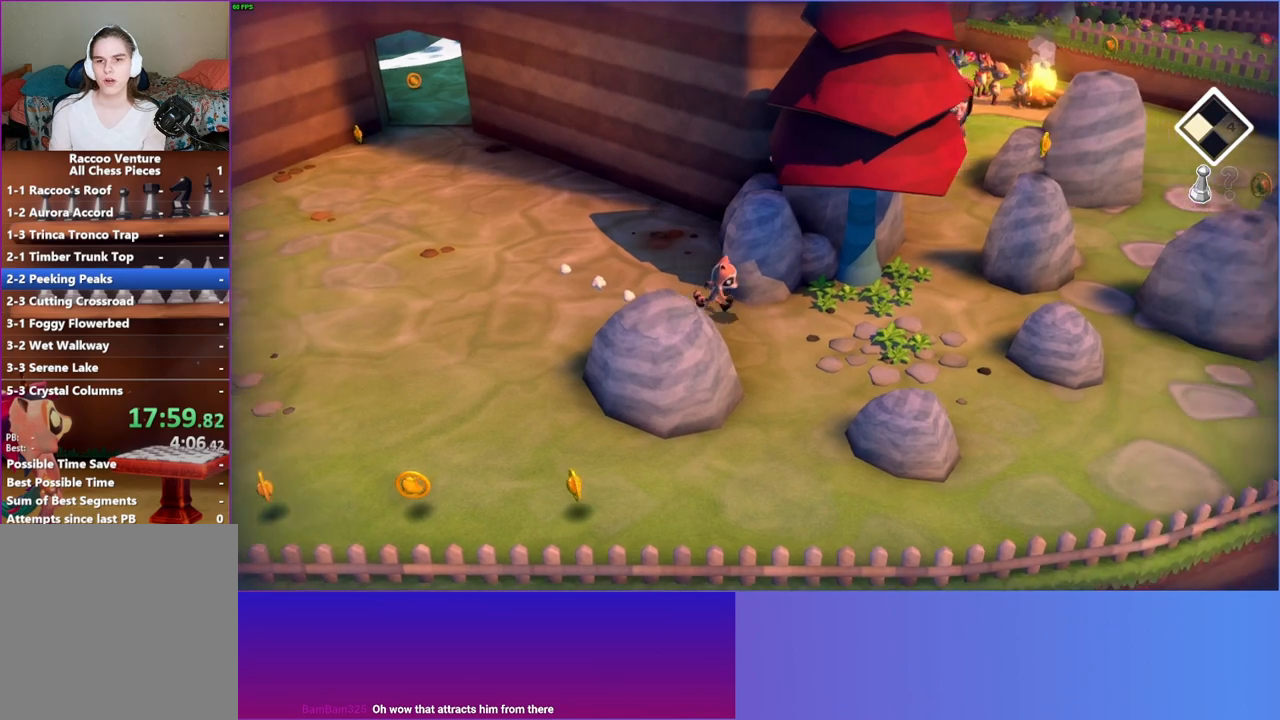
{"buttons": [], "left_stick": "right", "right_stick": "center", "events": [[100, "Y", "down"], [250, "Y", "up"]]}
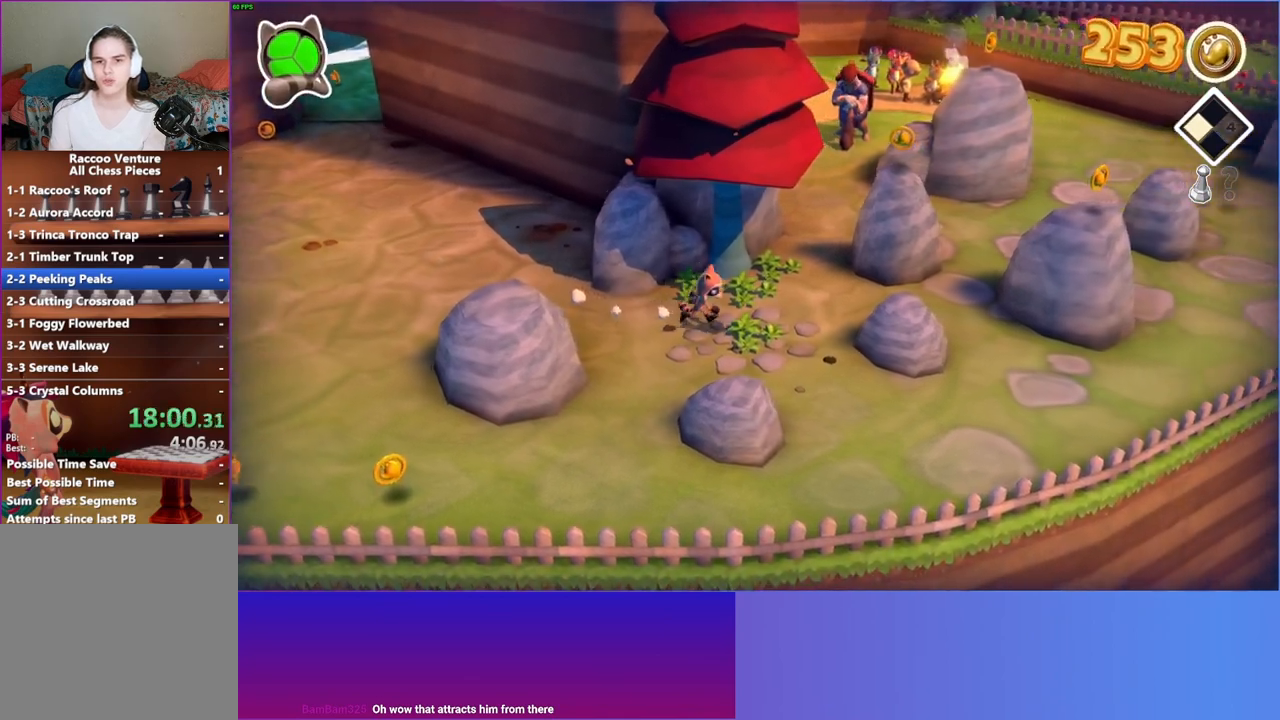
{"buttons": [], "left_stick": "right", "right_stick": "center", "events": []}
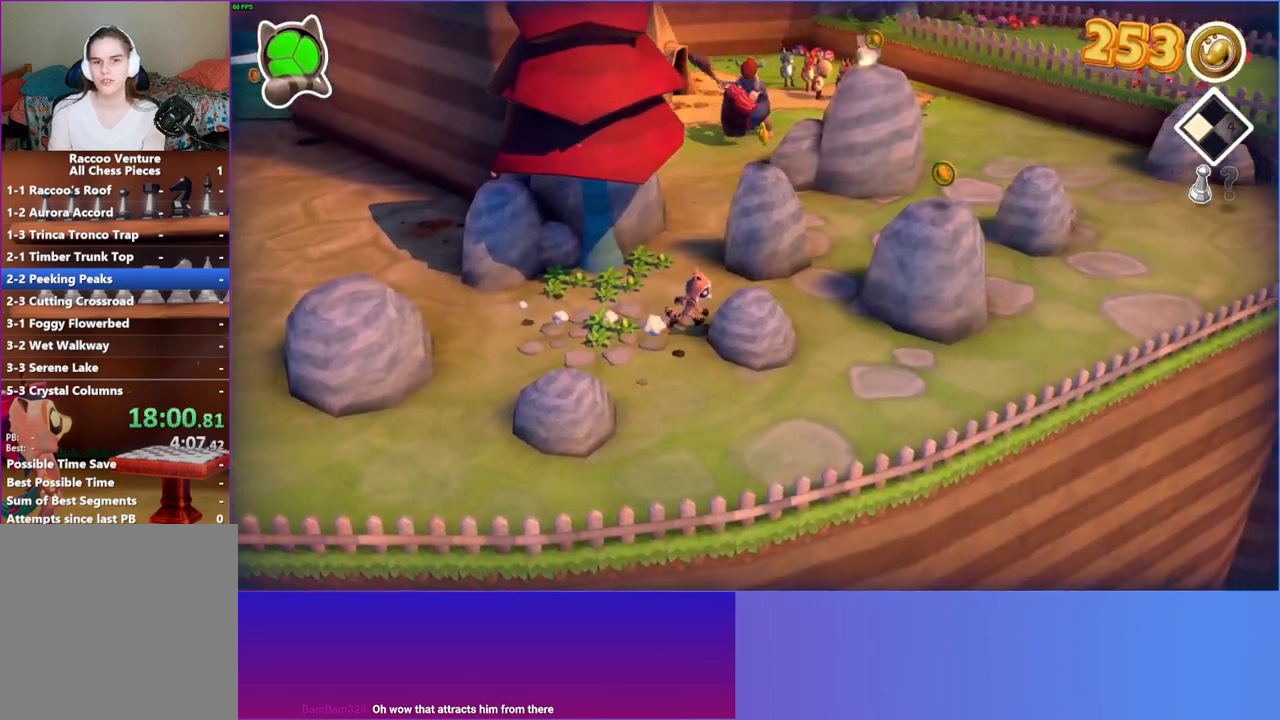
{"buttons": ["A"], "left_stick": "right", "right_stick": "center", "events": [[167, "A", "down"]]}
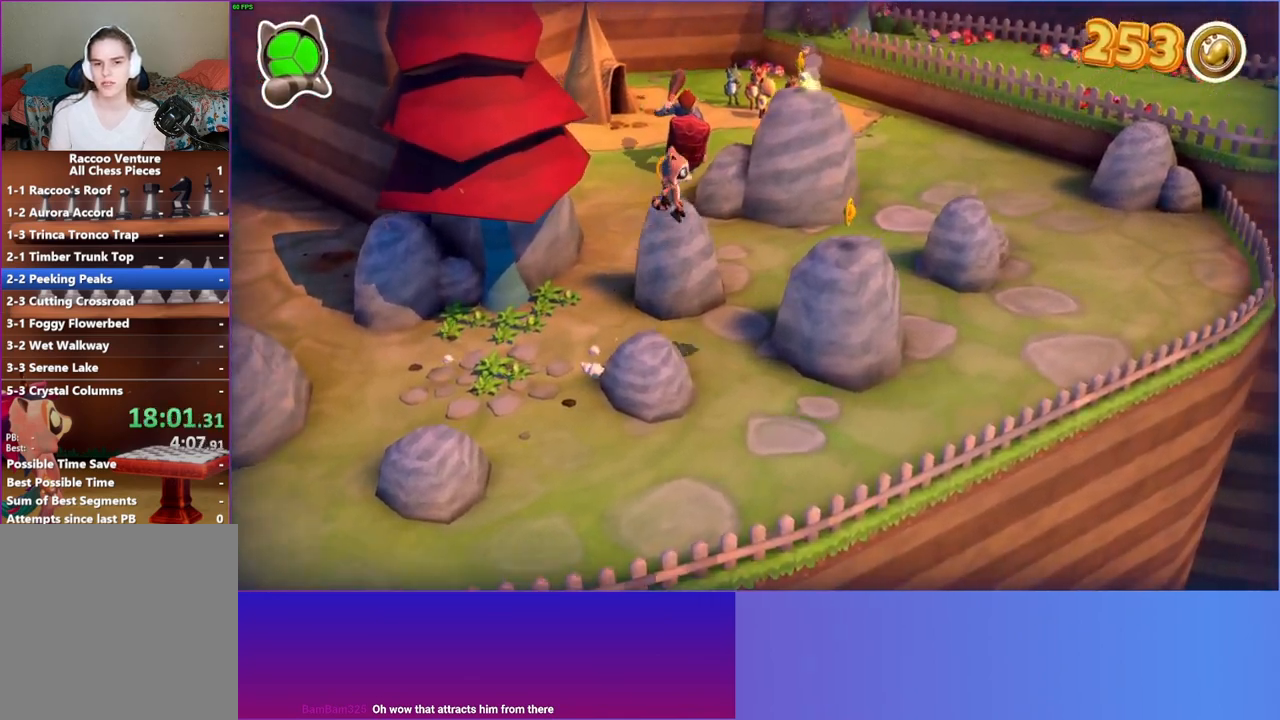
{"buttons": [], "left_stick": "right", "right_stick": "center", "events": [[283, "A", "up"]]}
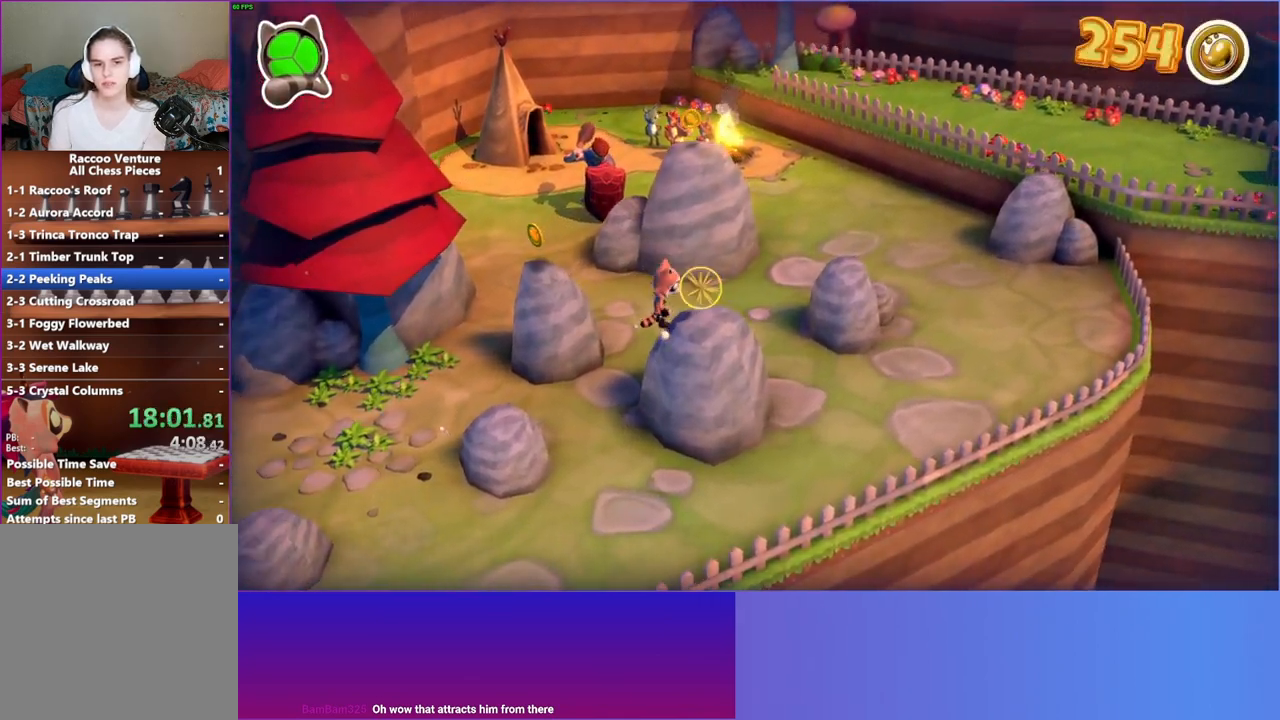
{"buttons": [], "left_stick": "right", "right_stick": "center", "events": []}
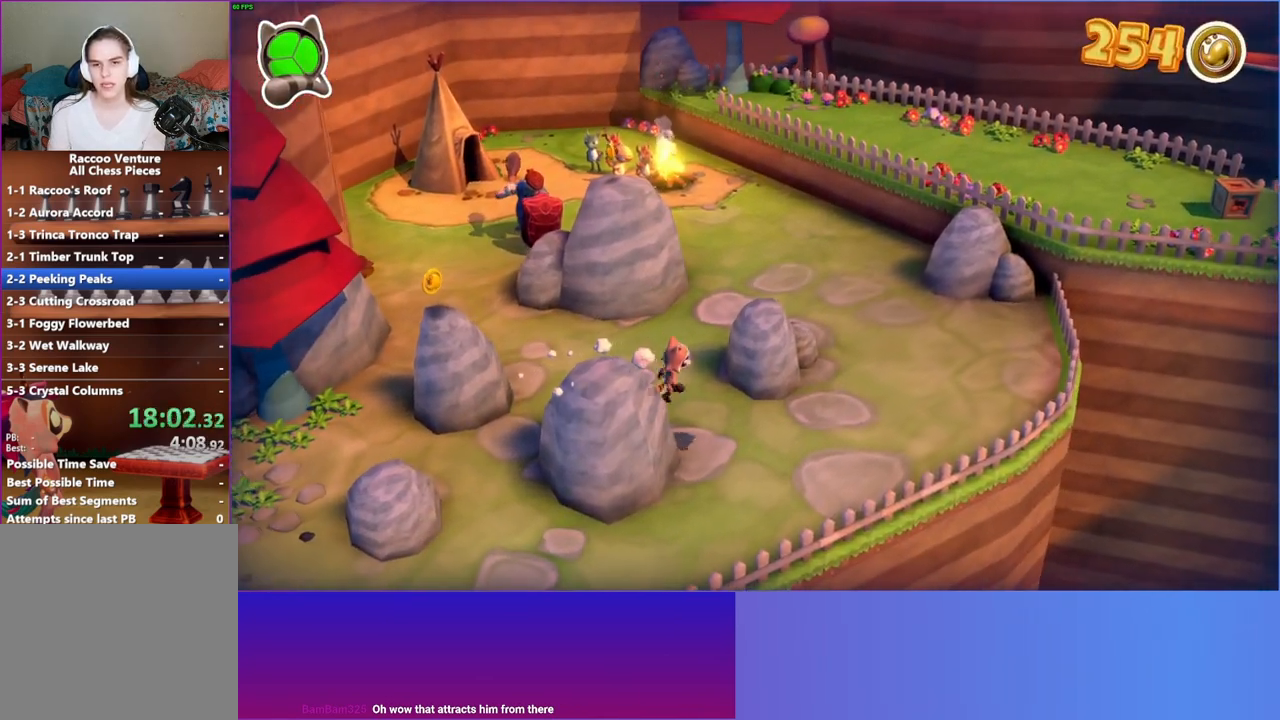
{"buttons": [], "left_stick": "up-right", "right_stick": "center", "events": [[300, "left_stick", "up-right"]]}
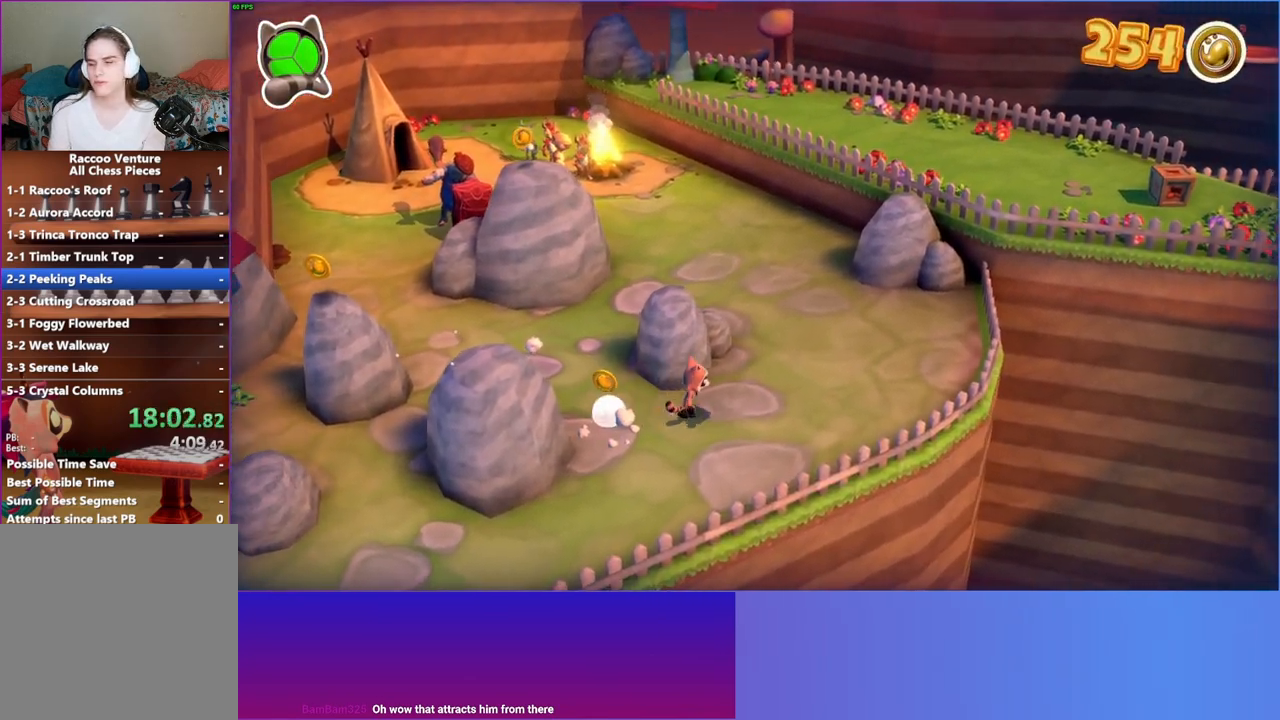
{"buttons": [], "left_stick": "up-right", "right_stick": "center", "events": []}
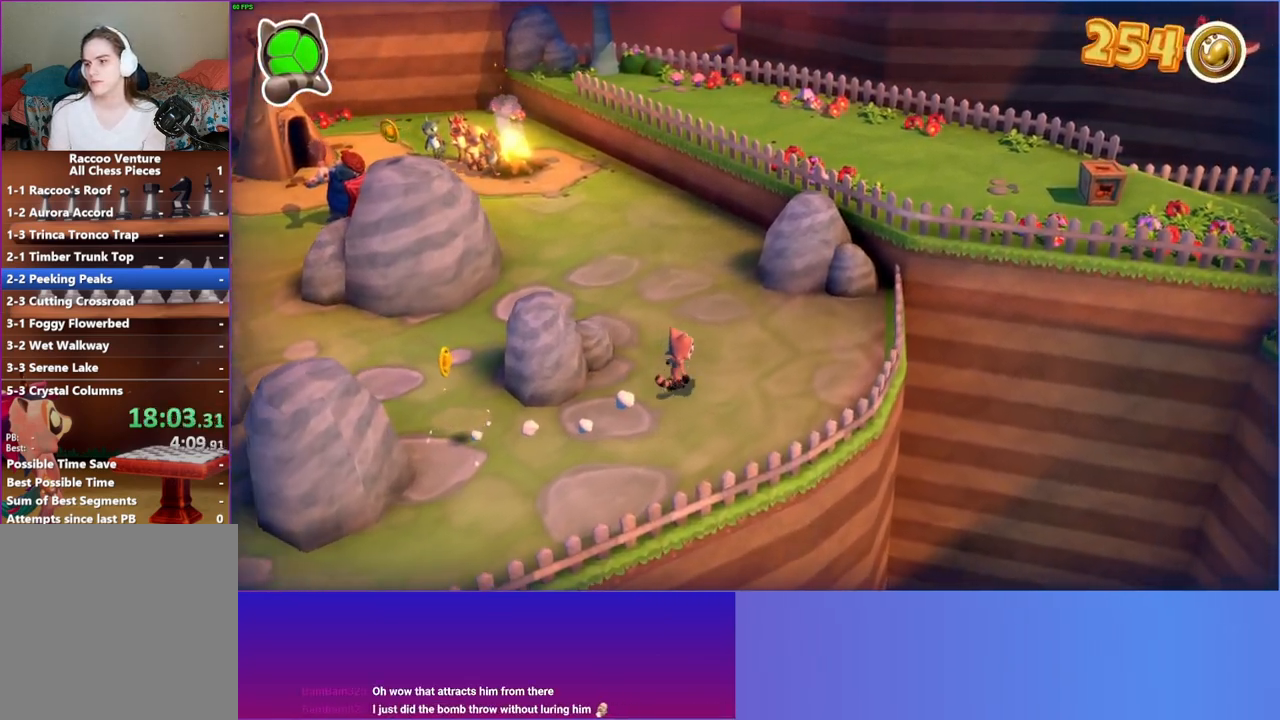
{"buttons": [], "left_stick": "up-right", "right_stick": "center", "events": []}
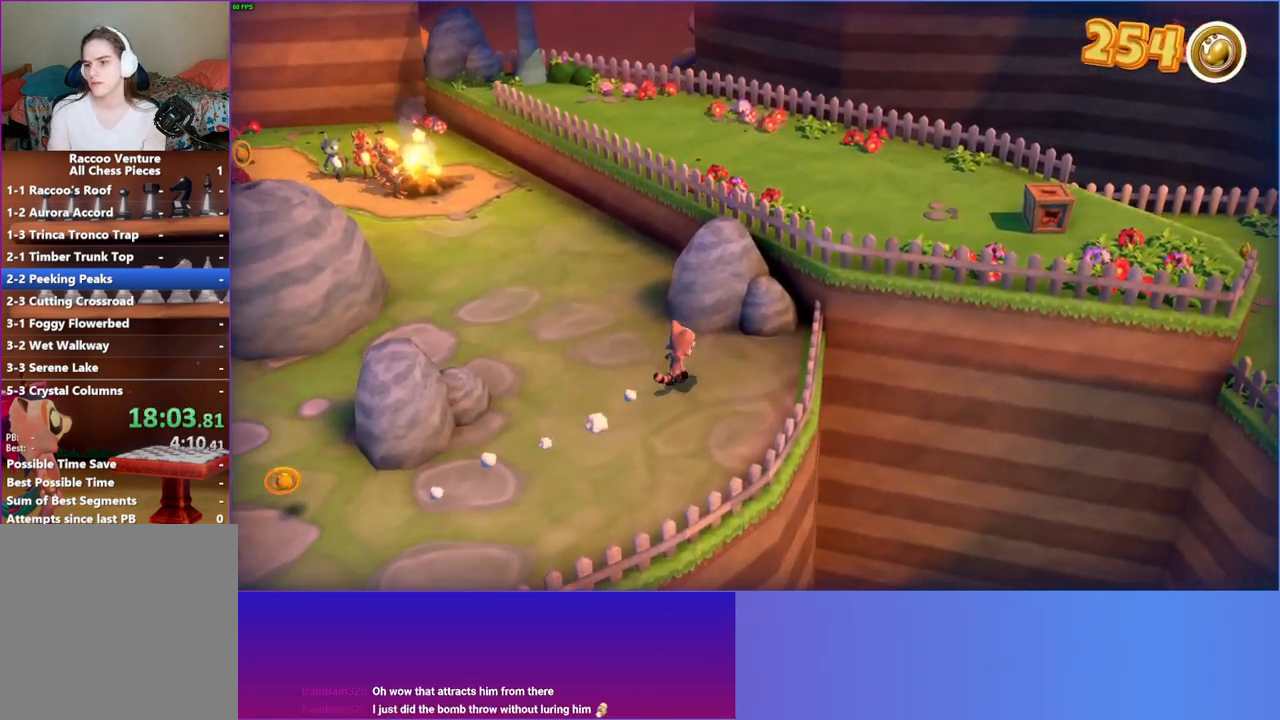
{"buttons": ["A"], "left_stick": "up-right", "right_stick": "center", "events": [[217, "A", "down"]]}
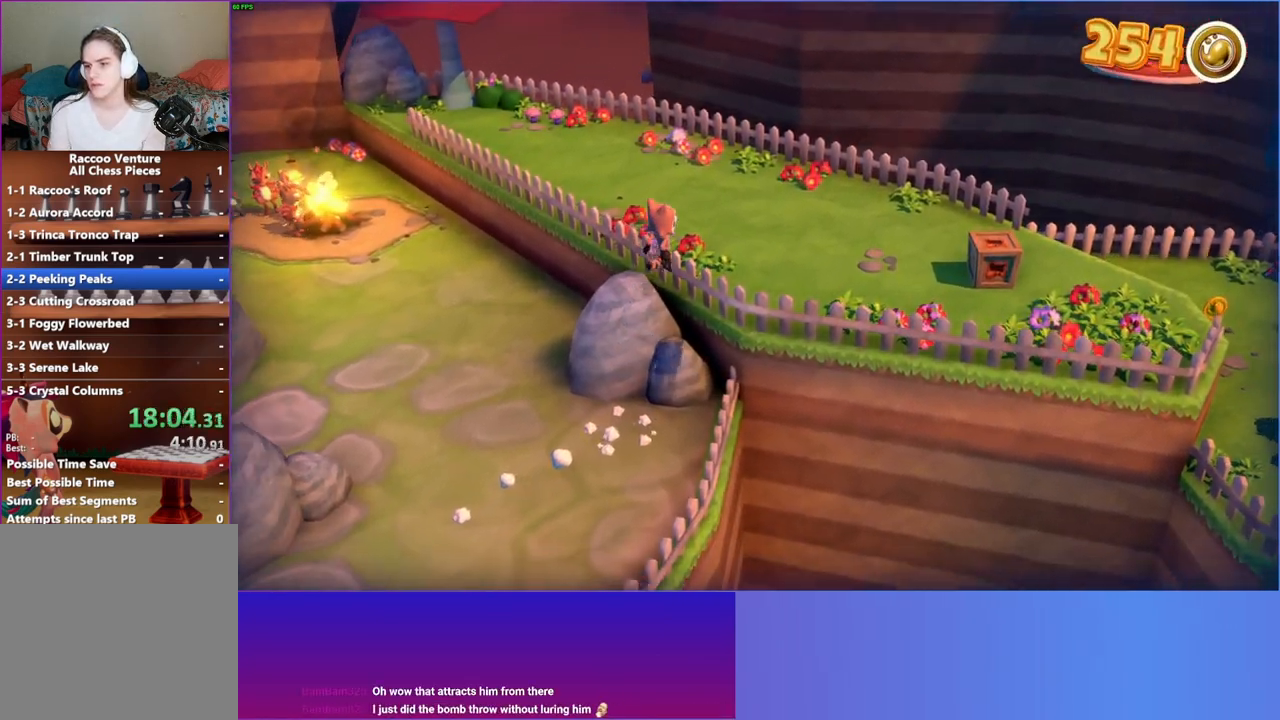
{"buttons": [], "left_stick": "right", "right_stick": "center", "events": [[183, "A", "up"], [300, "Y", "down"], [300, "left_stick", "right"], [417, "Y", "up"]]}
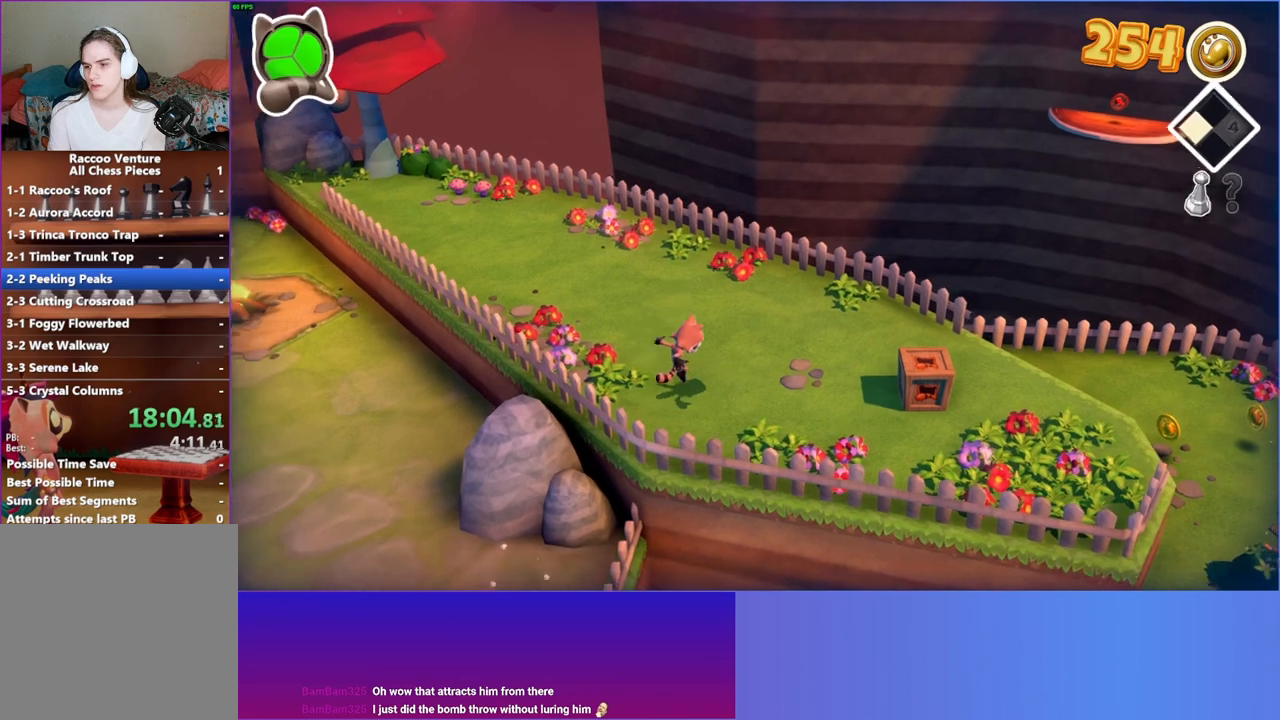
{"buttons": [], "left_stick": "right", "right_stick": "center", "events": []}
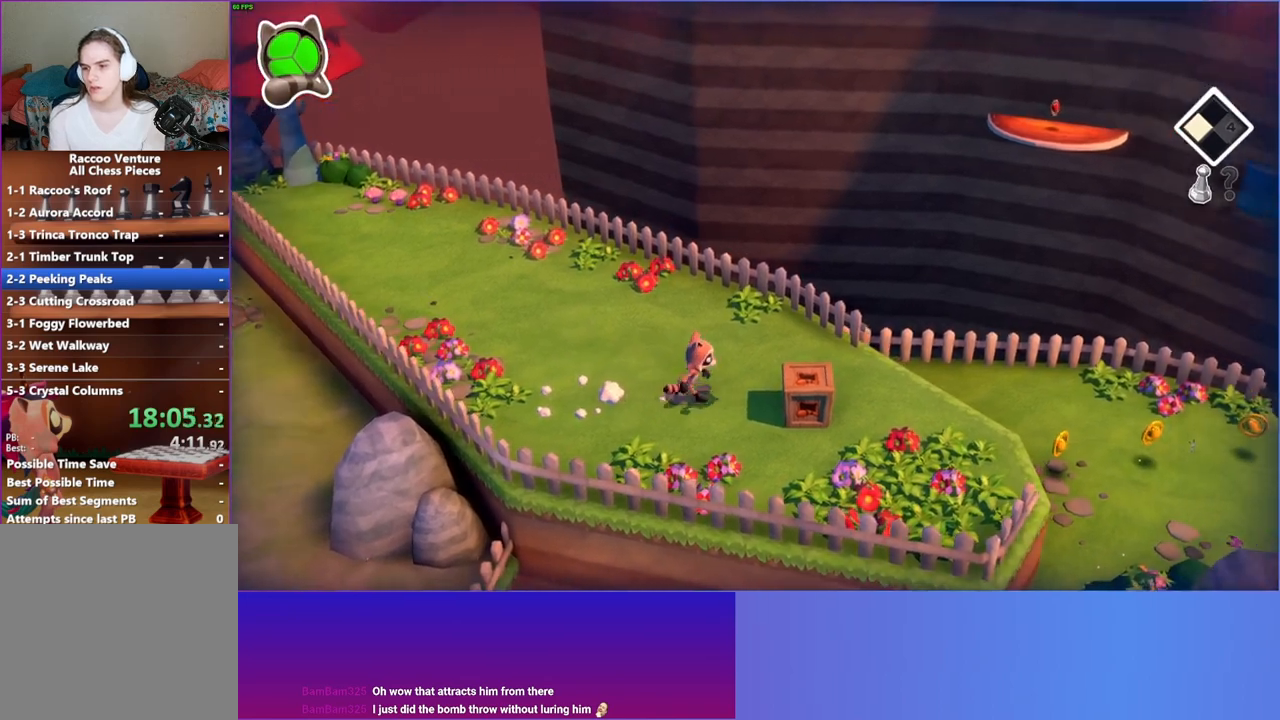
{"buttons": [], "left_stick": "down-right", "right_stick": "center", "events": [[233, "left_stick", "down-right"]]}
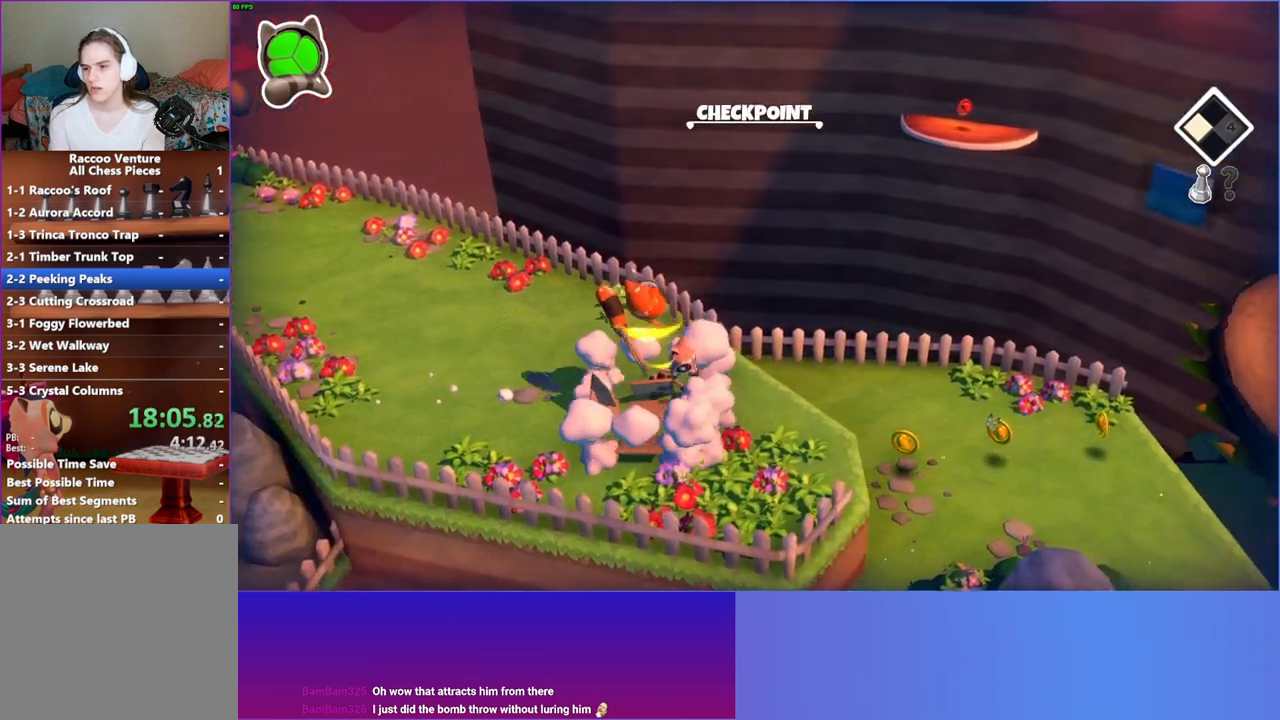
{"buttons": [], "left_stick": "right", "right_stick": "center", "events": [[133, "left_stick", "right"], [333, "Y", "down"], [500, "Y", "up"]]}
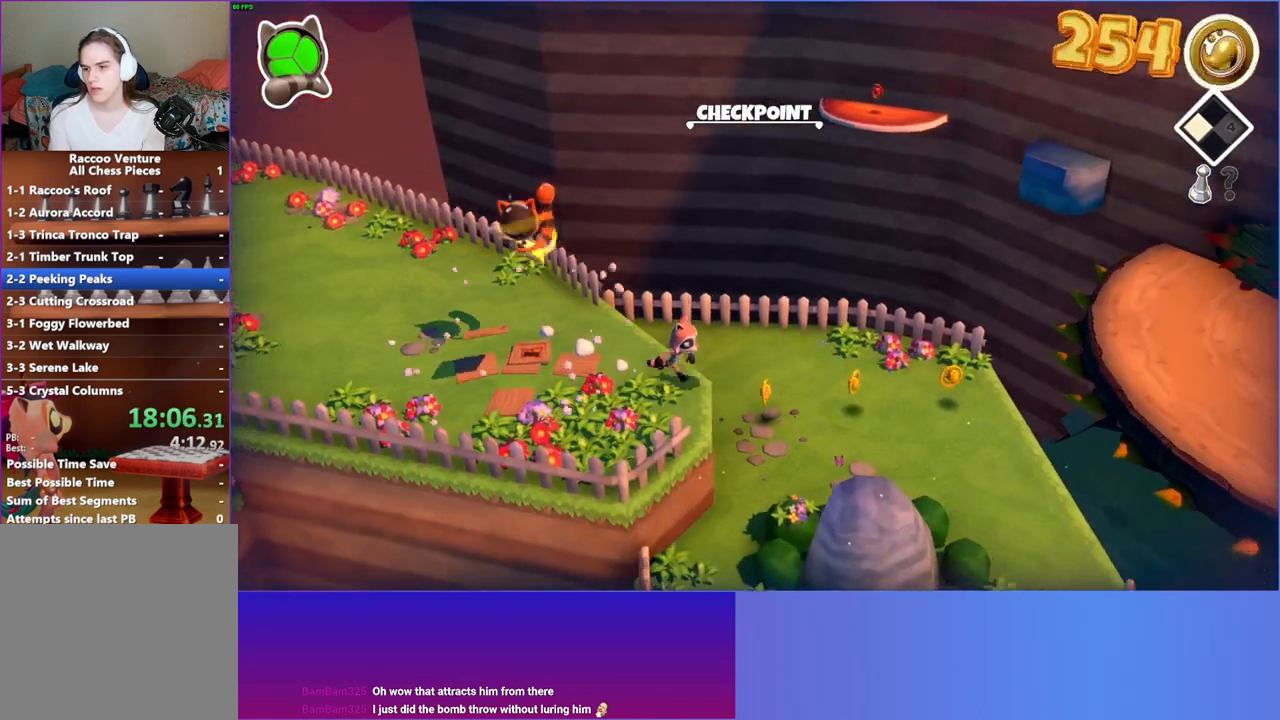
{"buttons": [], "left_stick": "right", "right_stick": "center", "events": []}
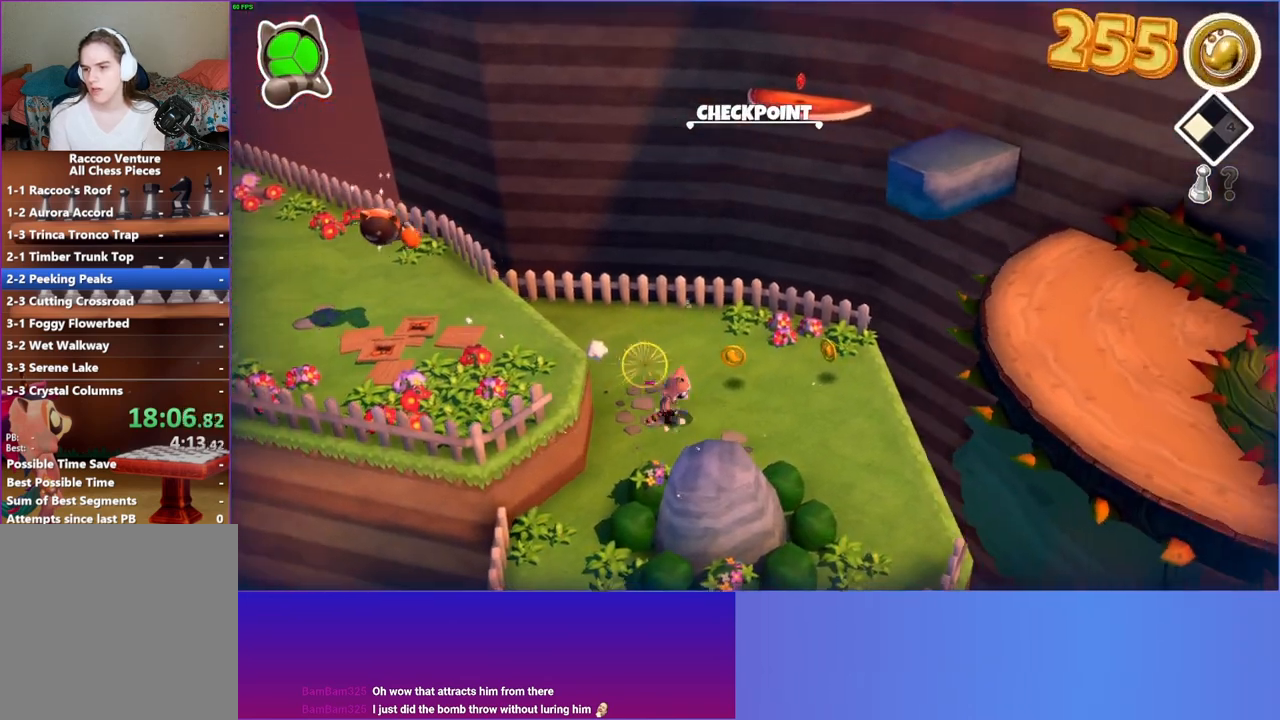
{"buttons": [], "left_stick": "right", "right_stick": "center", "events": []}
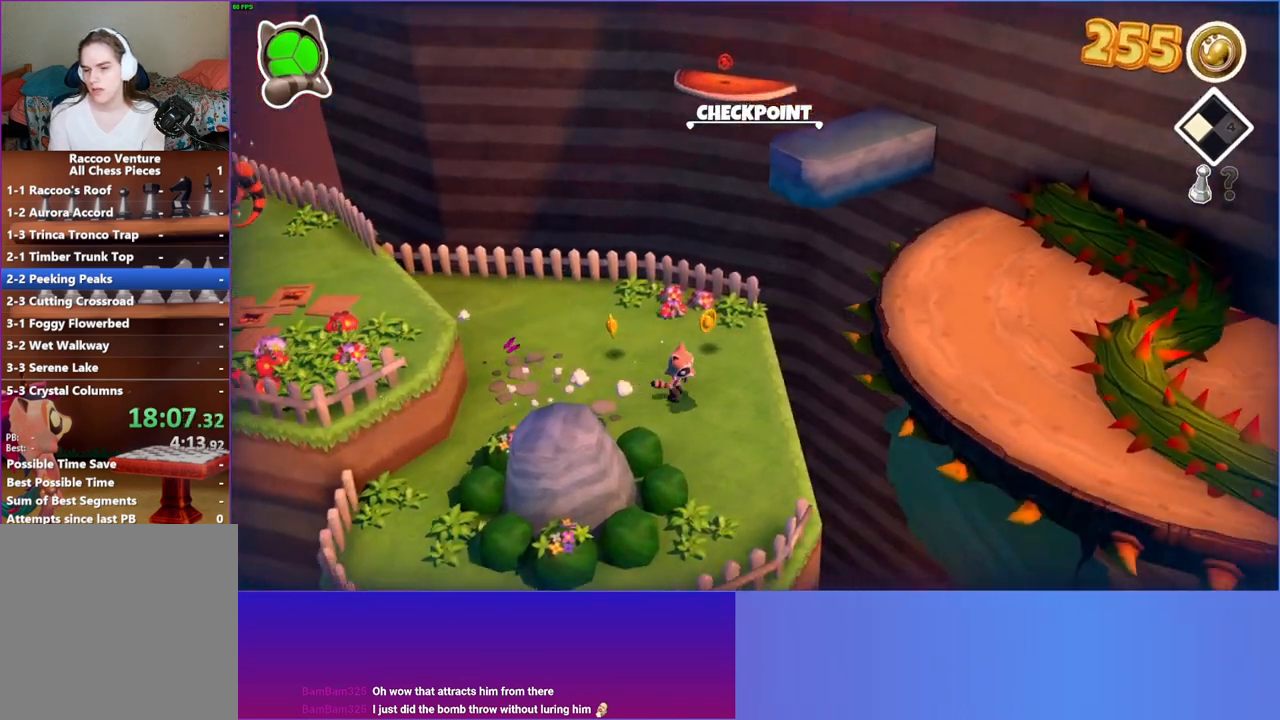
{"buttons": ["A"], "left_stick": "right", "right_stick": "center", "events": [[400, "A", "down"]]}
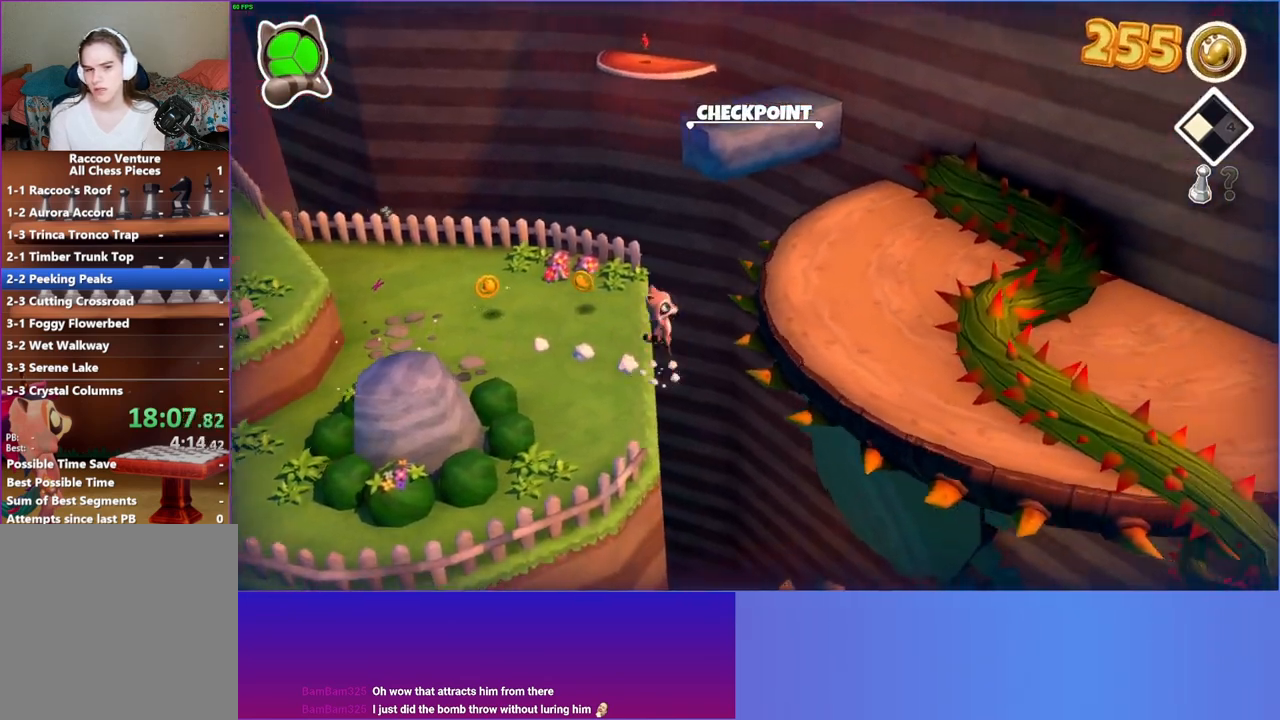
{"buttons": [], "left_stick": "right", "right_stick": "center", "events": [[383, "A", "up"]]}
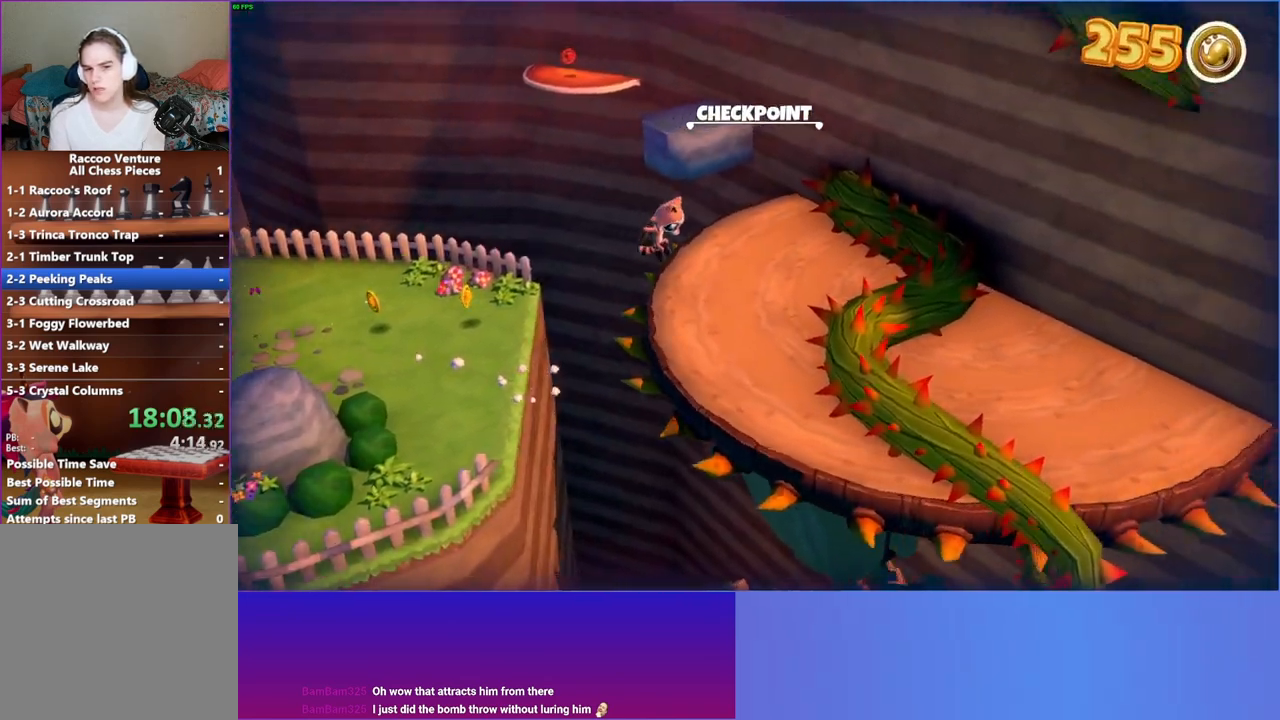
{"buttons": ["A"], "left_stick": "right", "right_stick": "center", "events": [[450, "A", "down"]]}
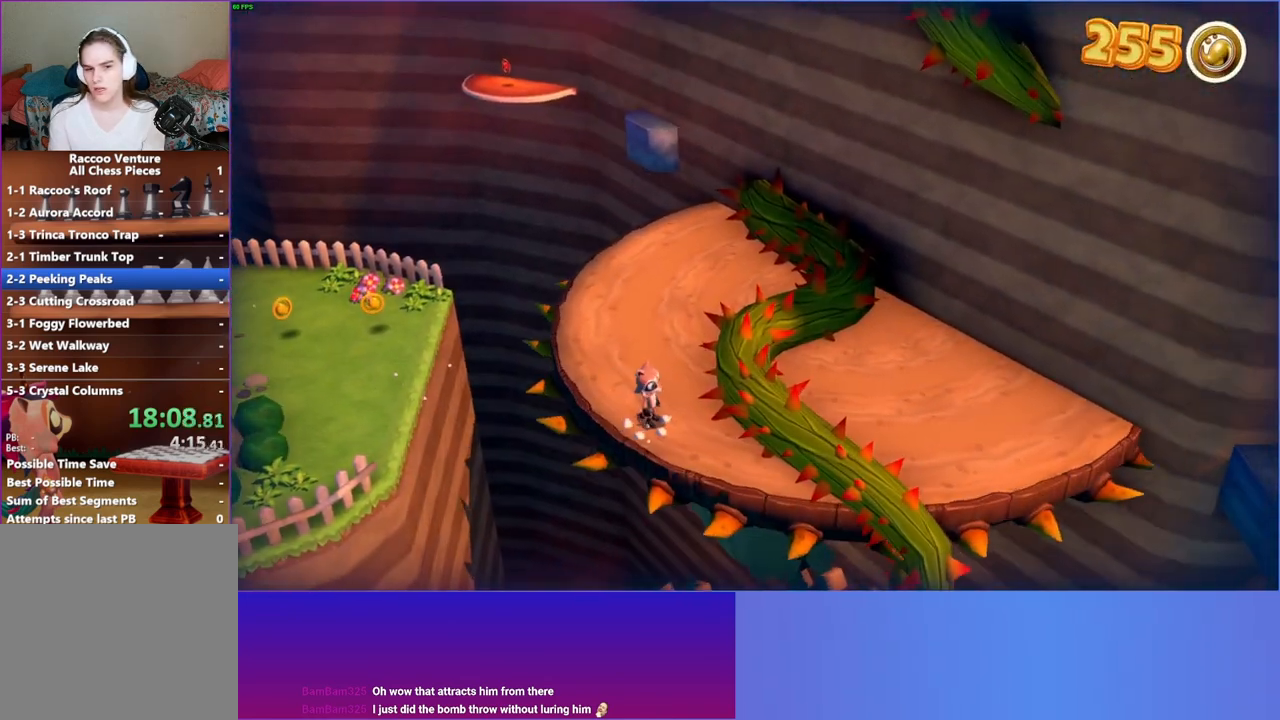
{"buttons": ["A"], "left_stick": "up-right", "right_stick": "center", "events": [[233, "left_stick", "up-right"]]}
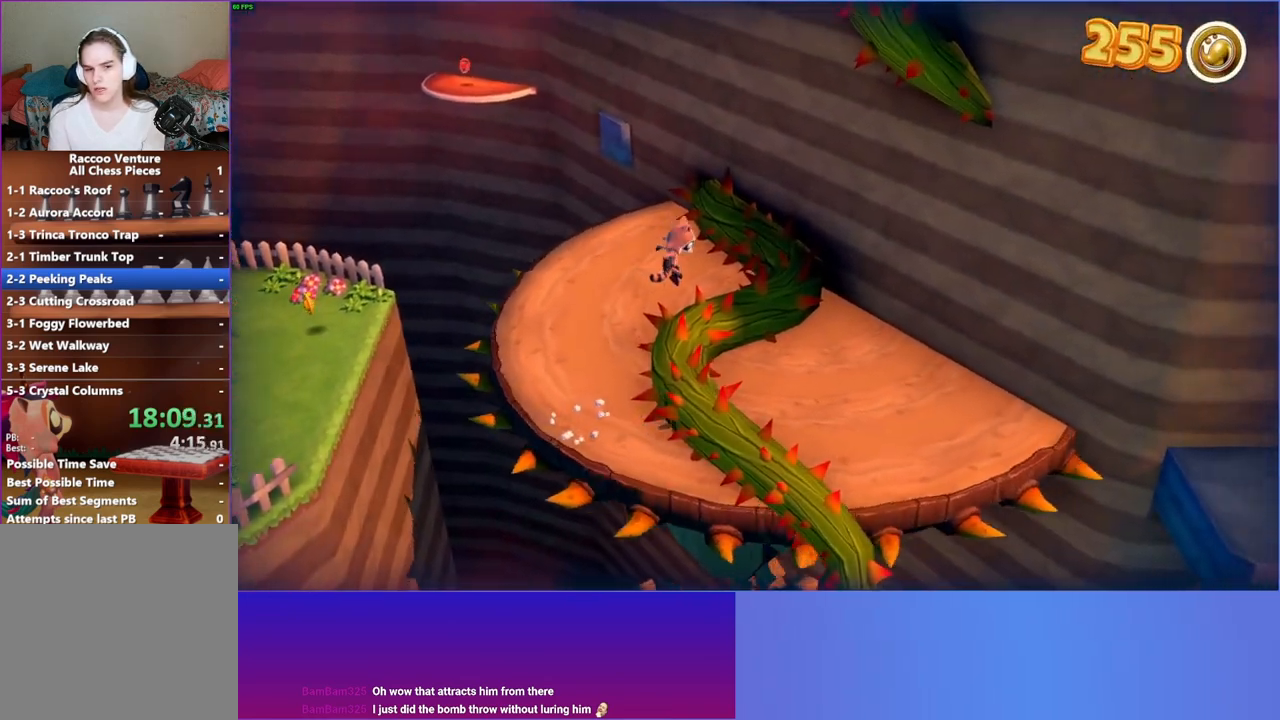
{"buttons": ["A"], "left_stick": "up-right", "right_stick": "center", "events": [[267, "A", "up"], [467, "A", "down"]]}